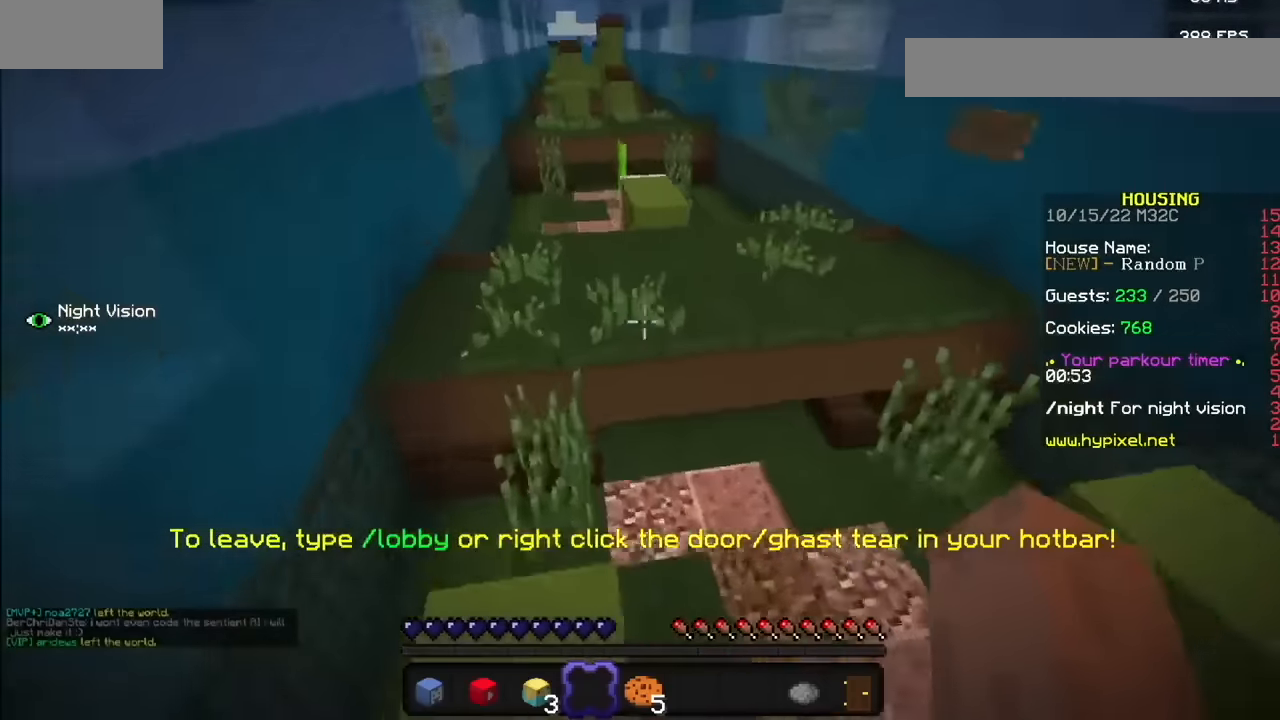
Gameplay with keyboard and mouse; each line is a JSON object with the keys and mouse buttons held at the frame after it. "events" lists presses ("down") and releases ("up") of "mouse_left" and "mouse_right" between this image and that frame as [ms after this image, input, new state], when the widget could be followed in between. "mouse_left", "mouse_right" = the "left", "right" buttons of the "mouse" list. No other keys are recorded. Fast repeated clicks can show as one long hold. Mouse movement is not recorded.
{"keys": [], "mouse": ["left"], "events": [[500, "mouse_left", "down"]]}
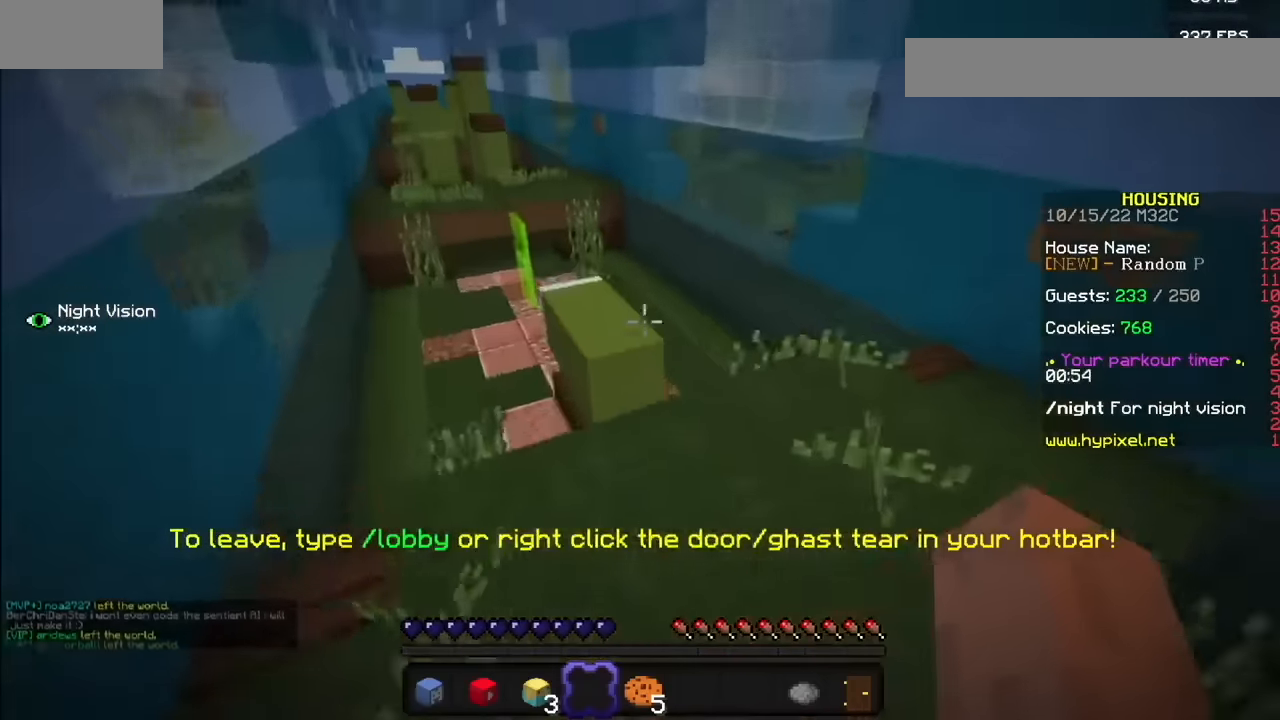
{"keys": [], "mouse": [], "events": [[134, "mouse_left", "up"], [200, "mouse_left", "down"], [267, "mouse_left", "up"]]}
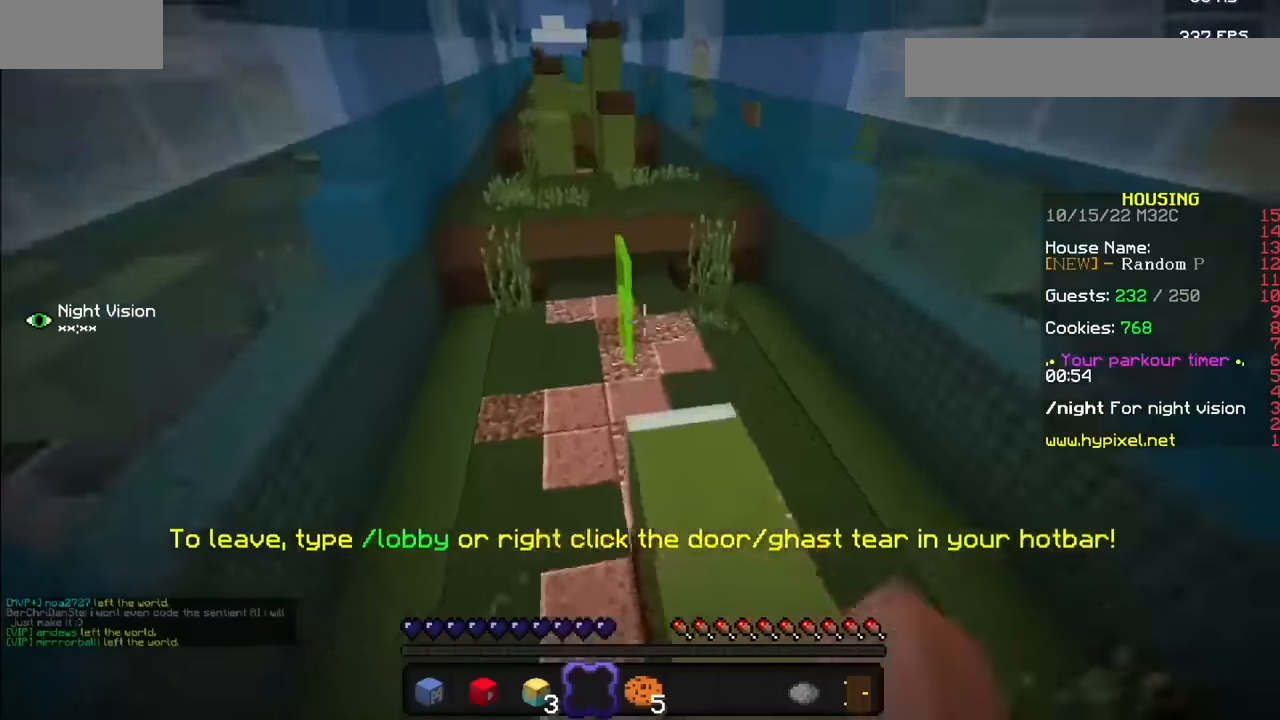
{"keys": [], "mouse": [], "events": []}
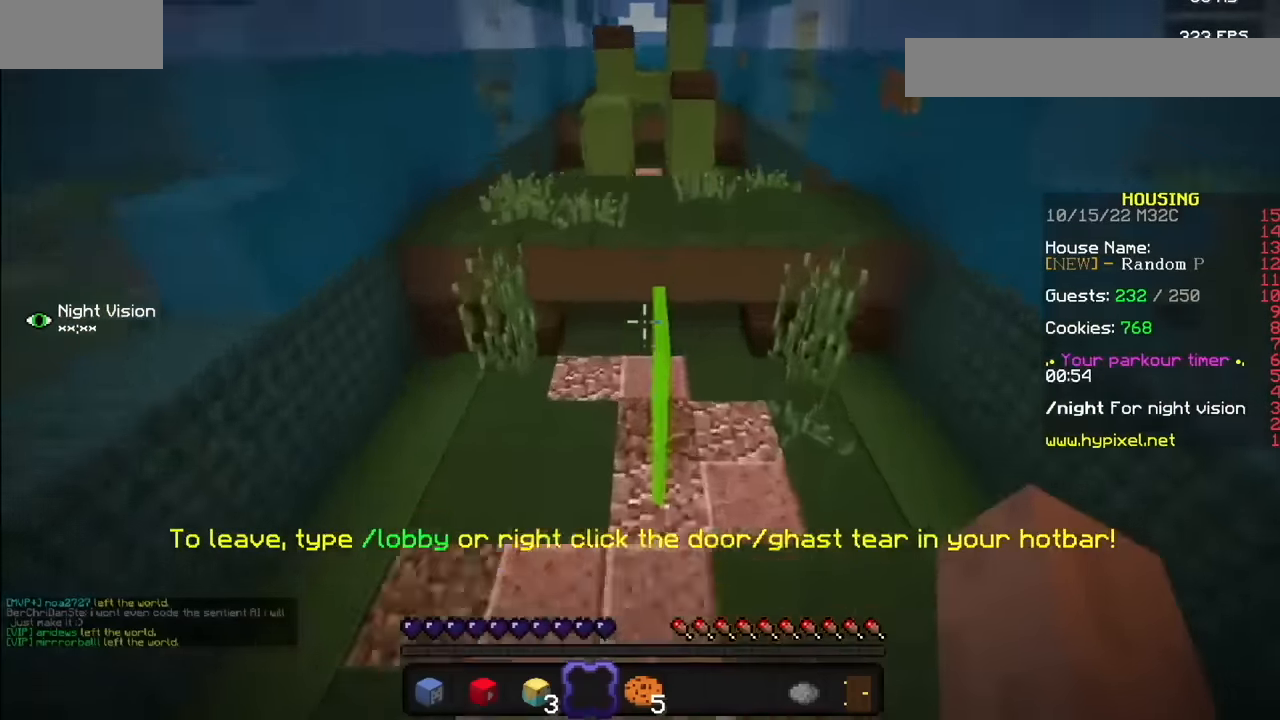
{"keys": [], "mouse": [], "events": []}
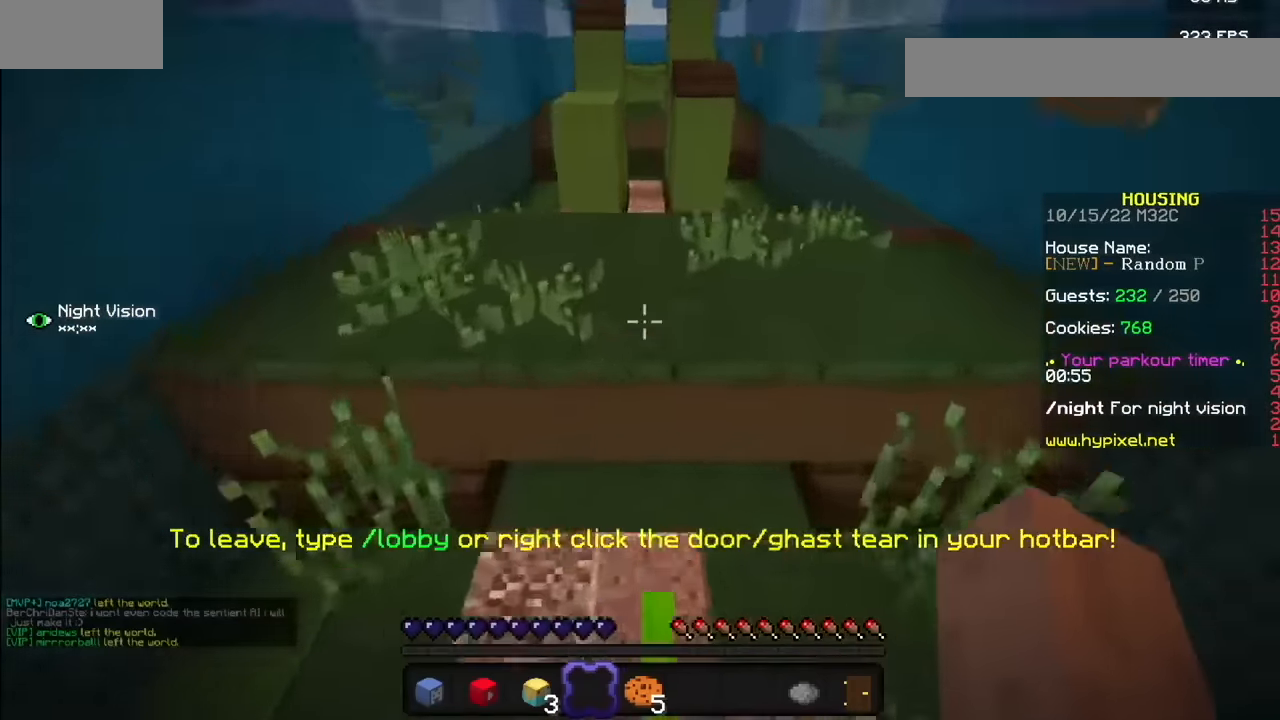
{"keys": [], "mouse": [], "events": []}
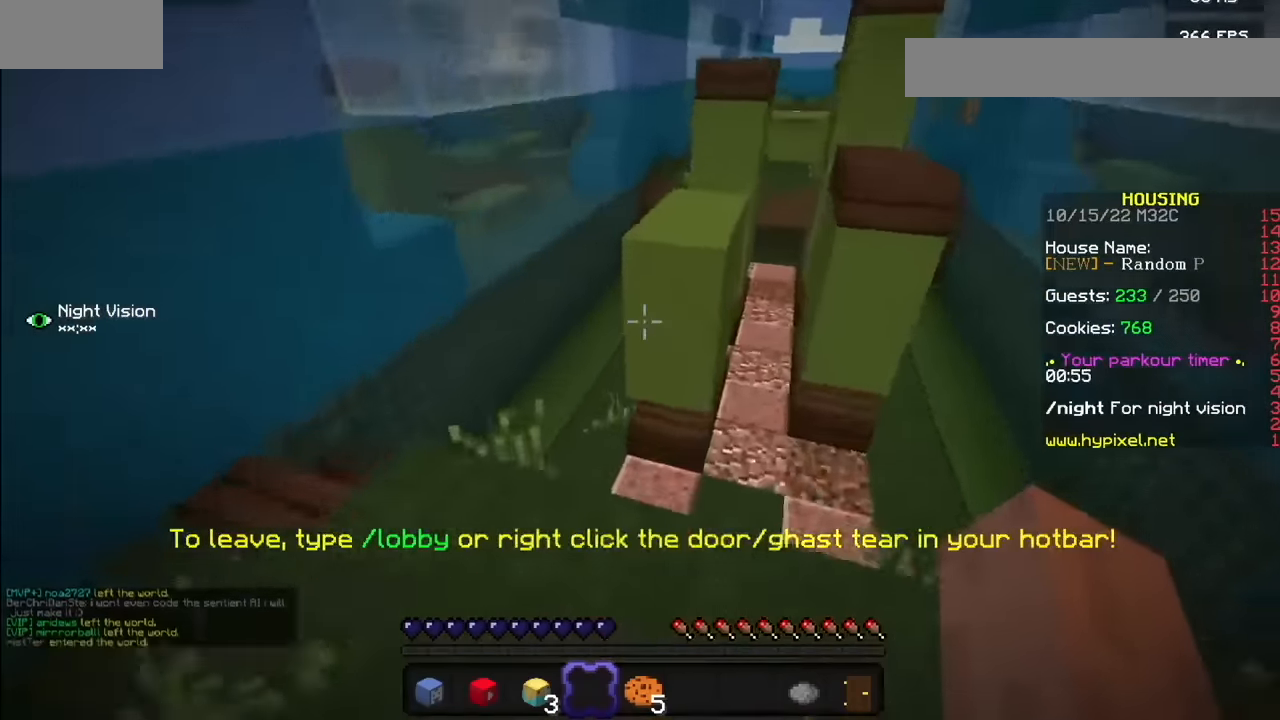
{"keys": [], "mouse": [], "events": []}
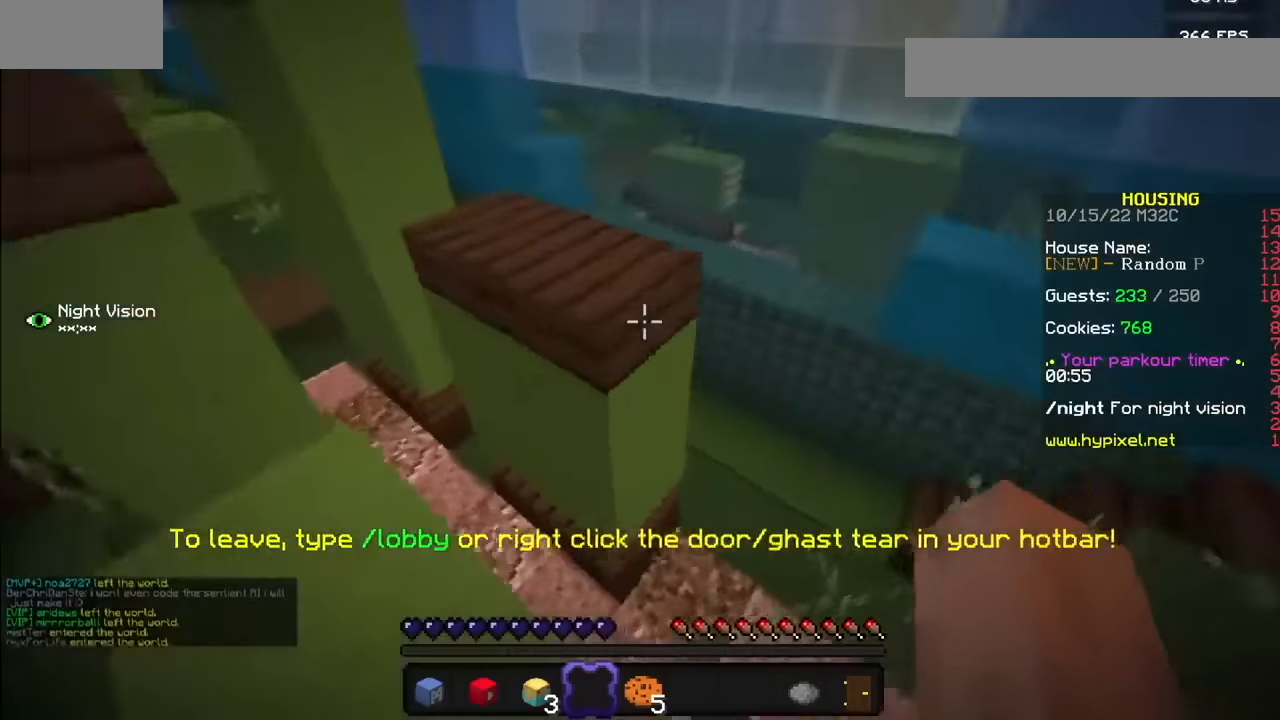
{"keys": [], "mouse": [], "events": []}
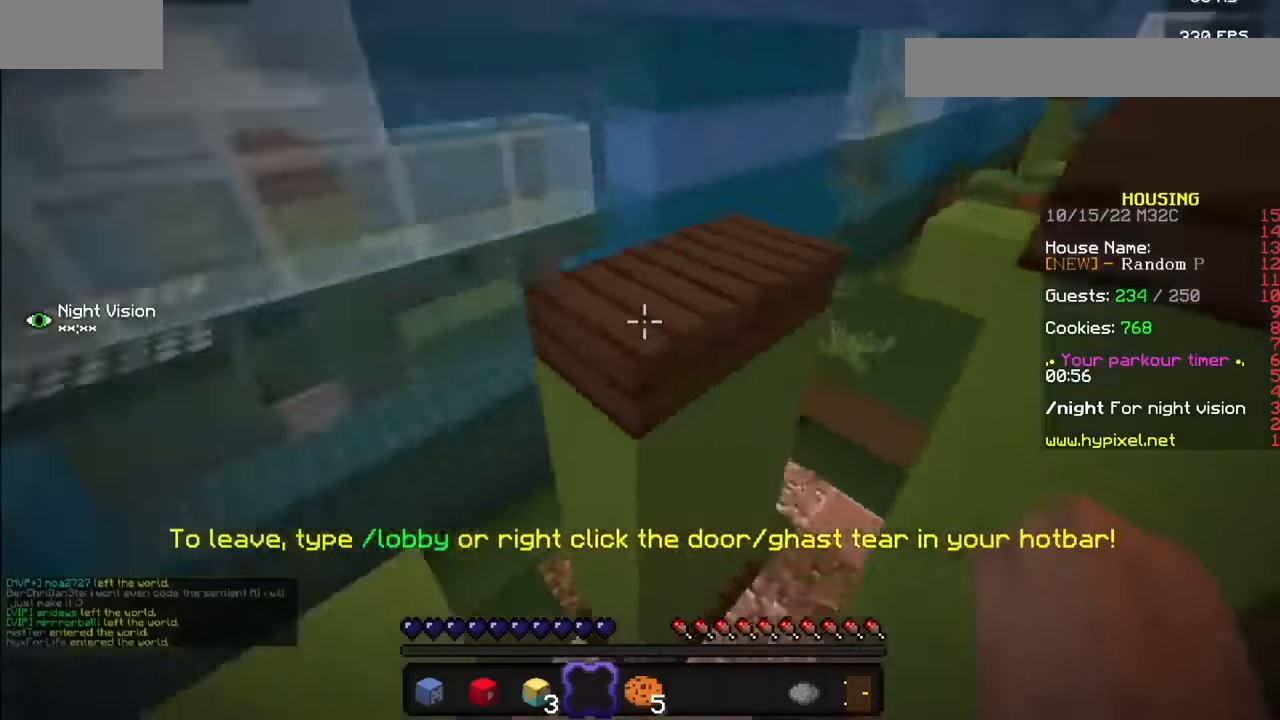
{"keys": [], "mouse": [], "events": []}
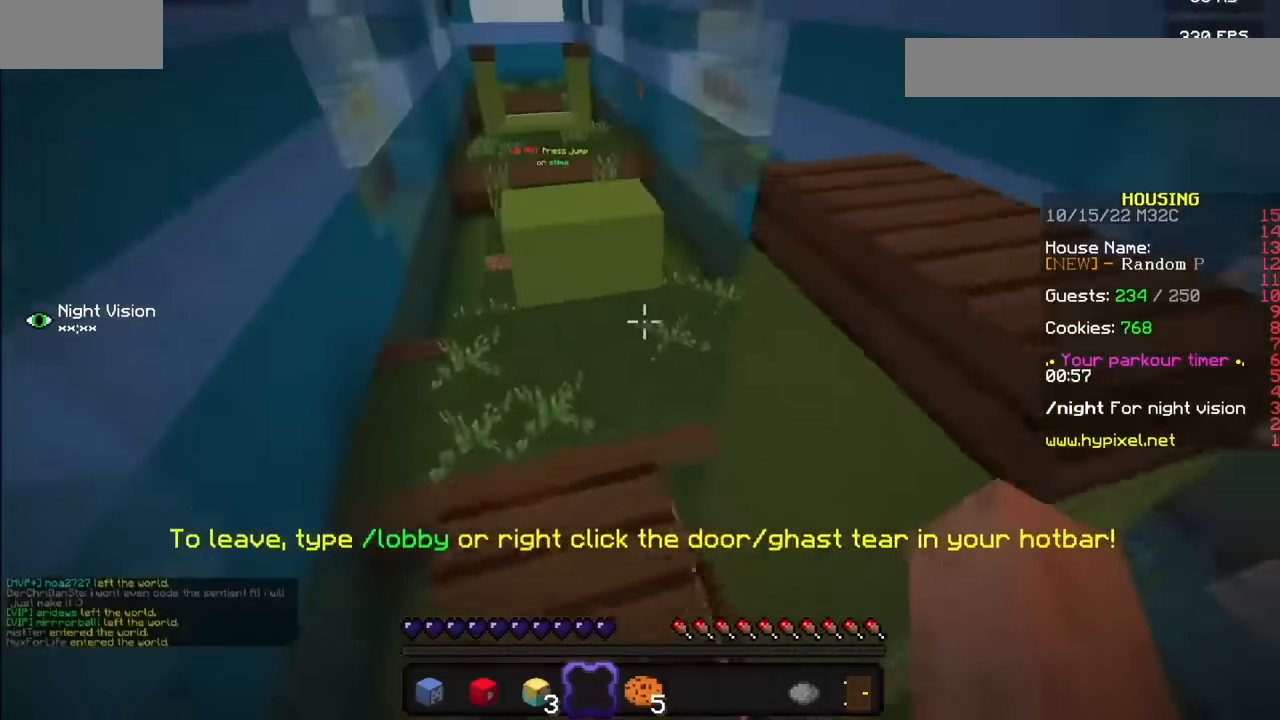
{"keys": [], "mouse": [], "events": []}
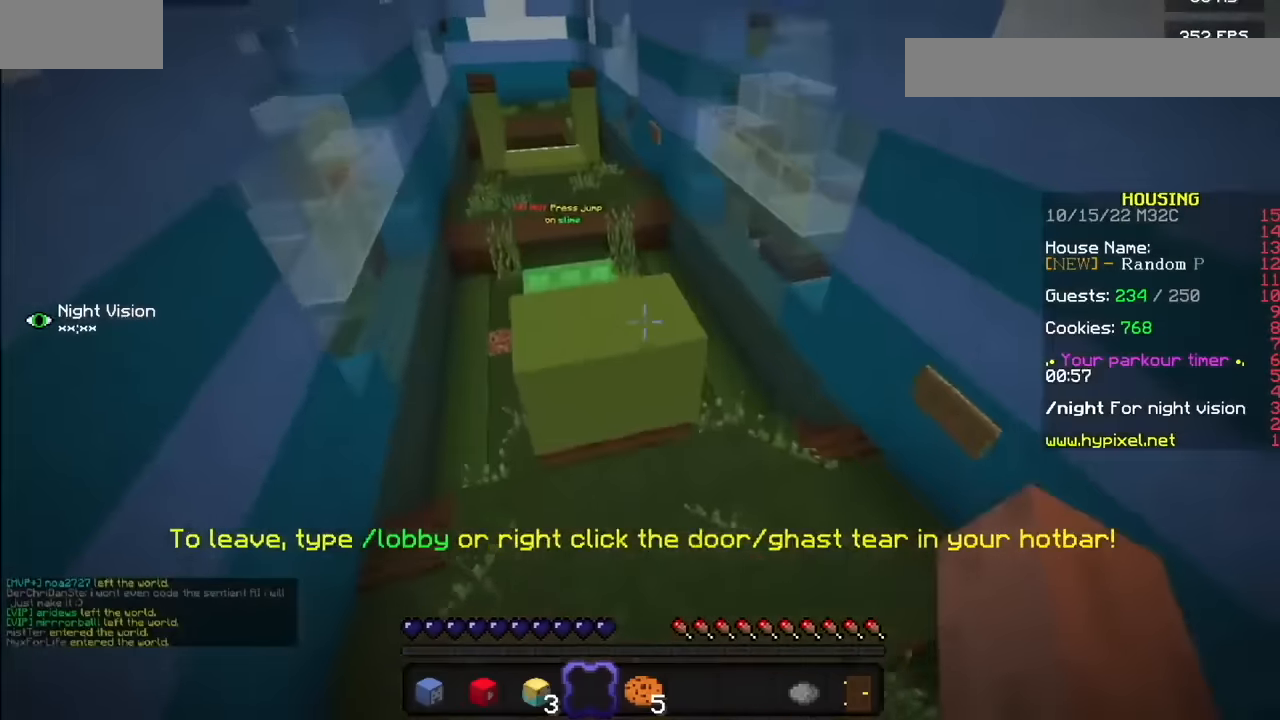
{"keys": [], "mouse": [], "events": []}
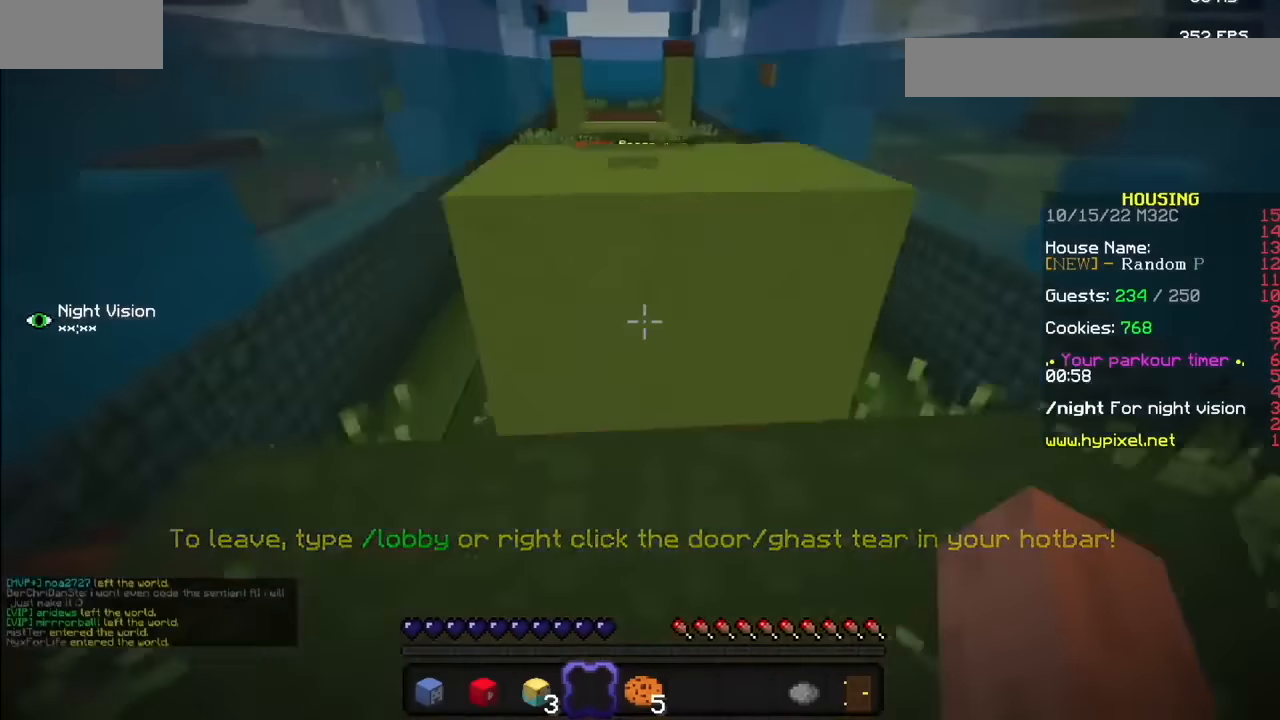
{"keys": [], "mouse": [], "events": [[66, "mouse_left", "down"], [233, "mouse_left", "up"]]}
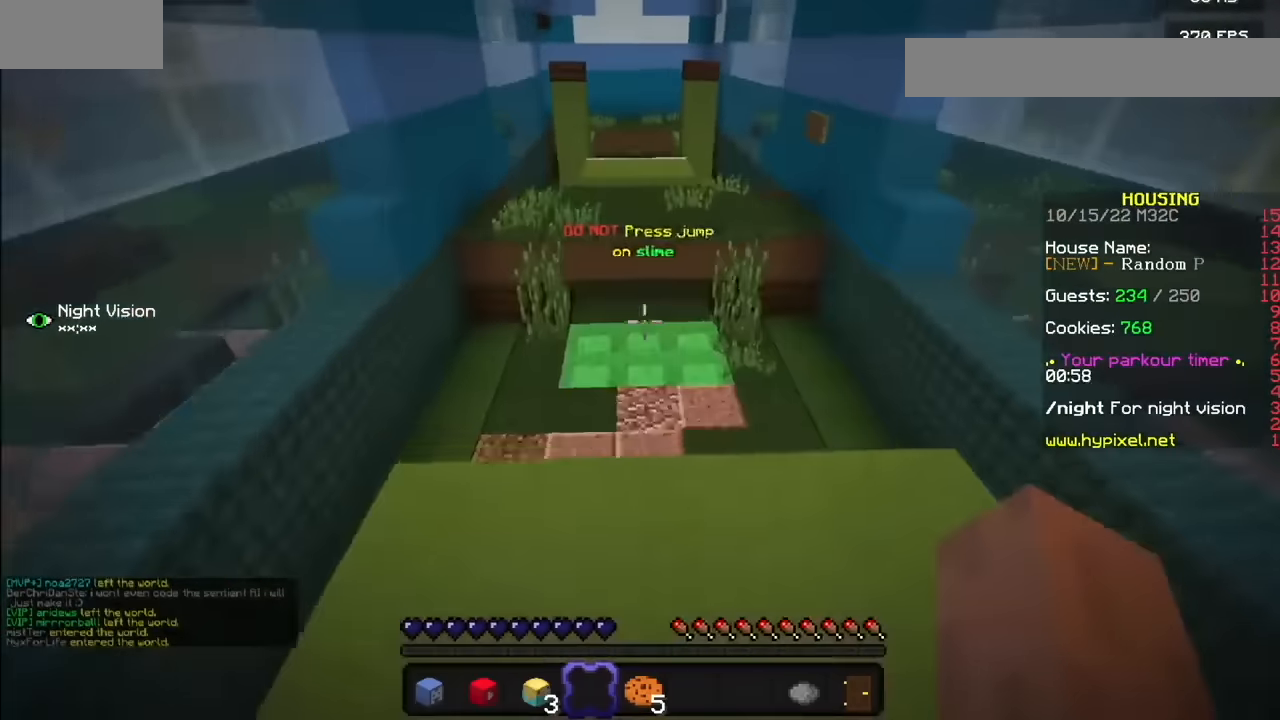
{"keys": [], "mouse": [], "events": []}
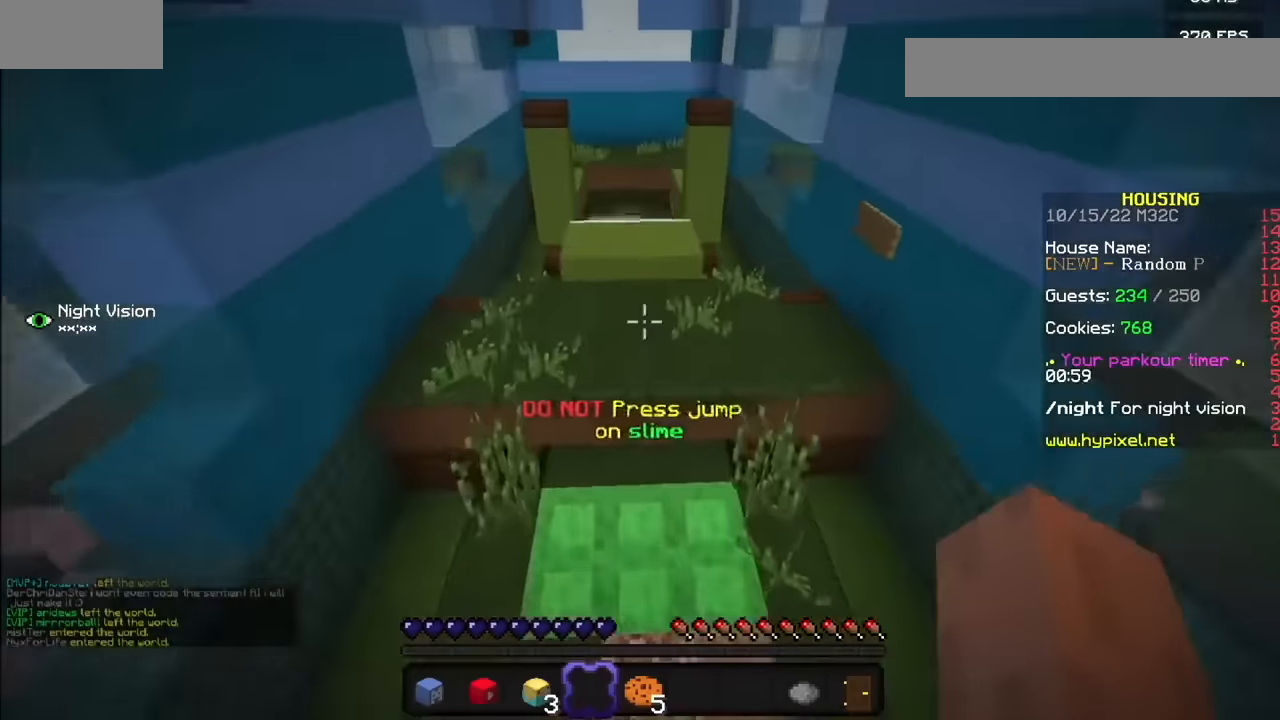
{"keys": [], "mouse": [], "events": []}
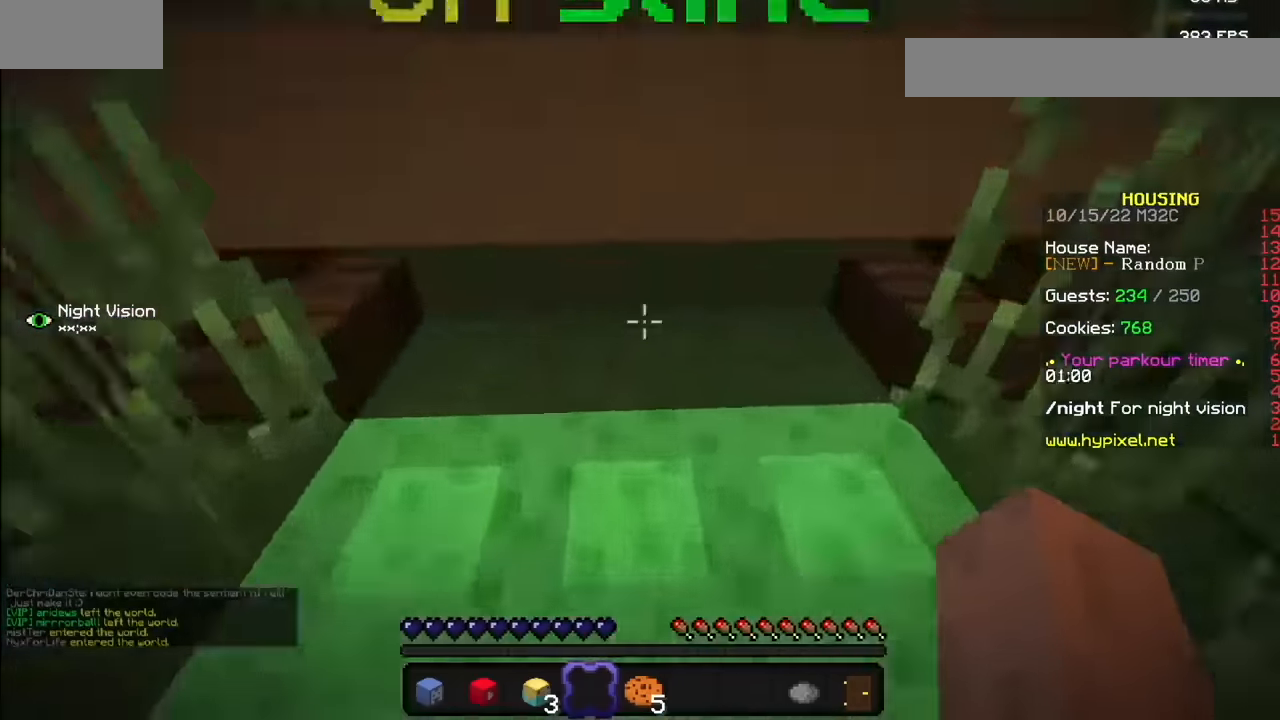
{"keys": [], "mouse": [], "events": []}
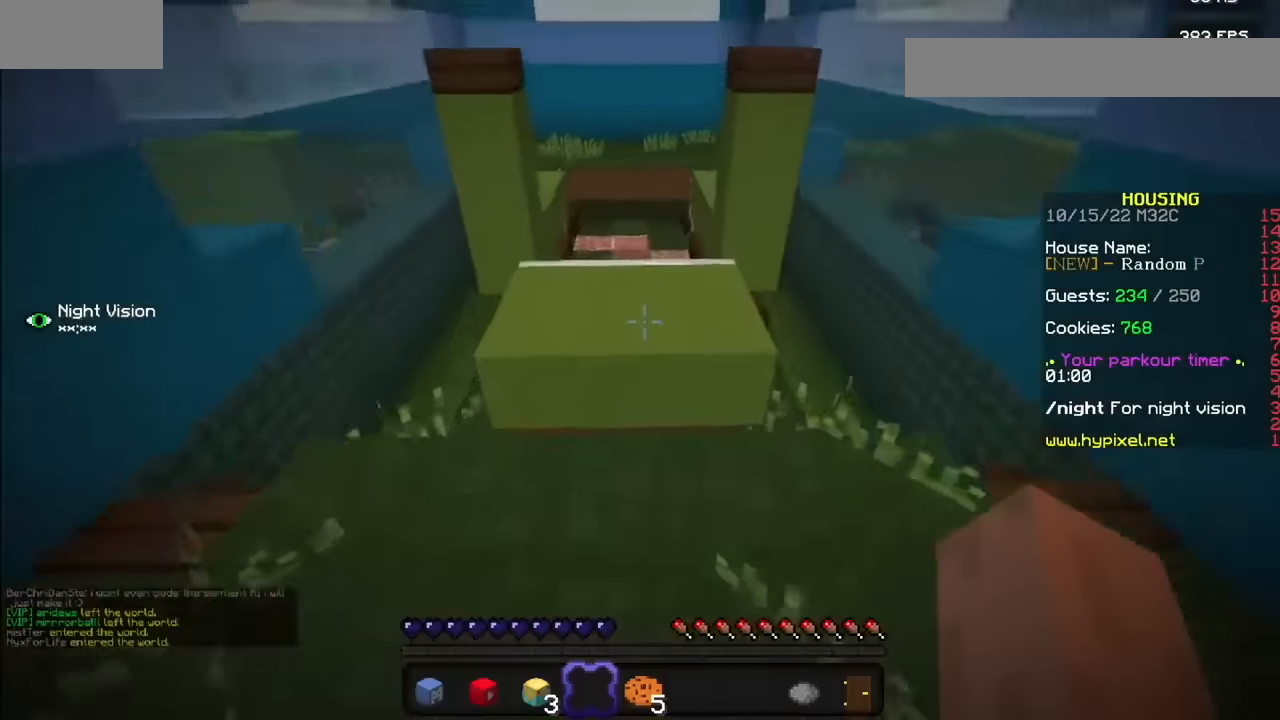
{"keys": [], "mouse": [], "events": []}
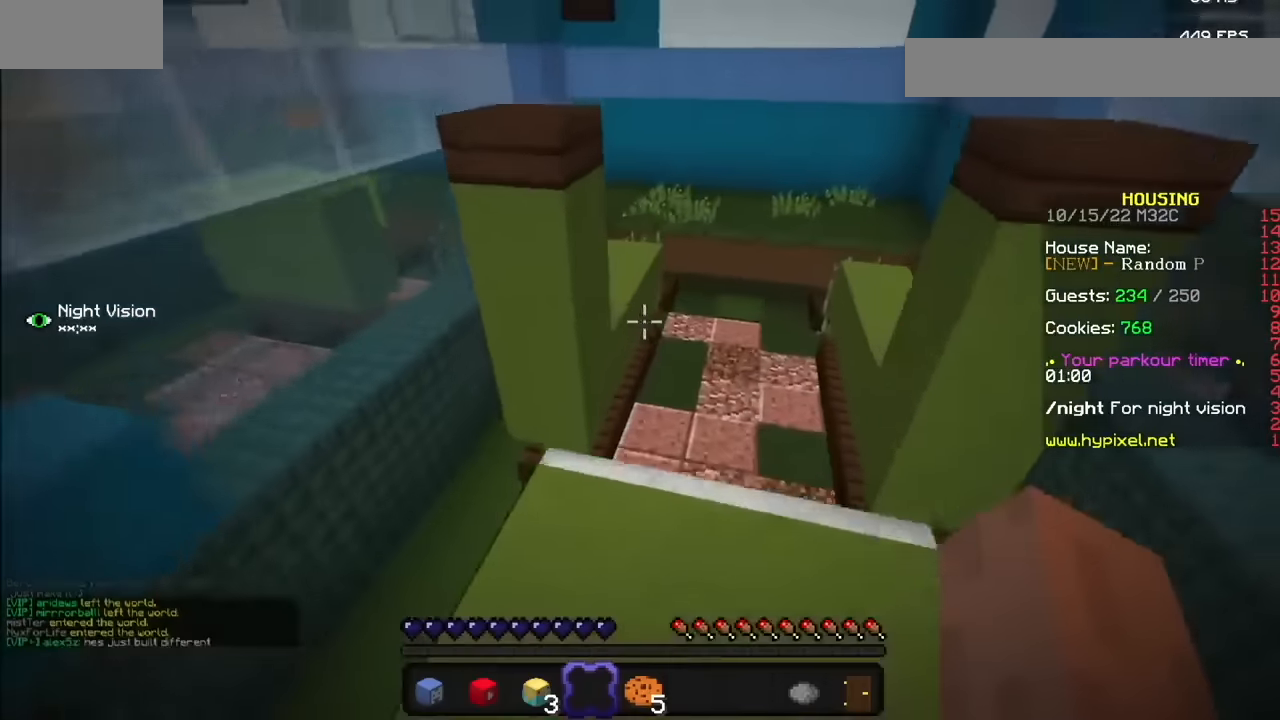
{"keys": [], "mouse": [], "events": []}
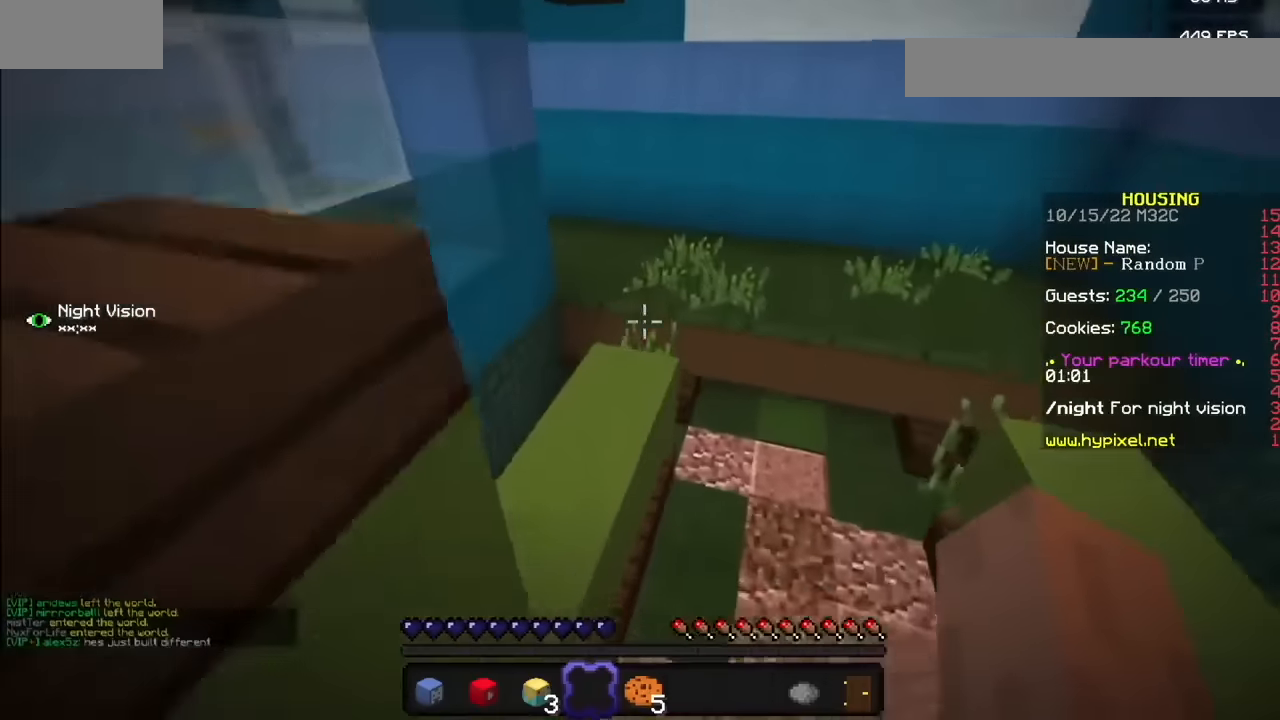
{"keys": [], "mouse": [], "events": []}
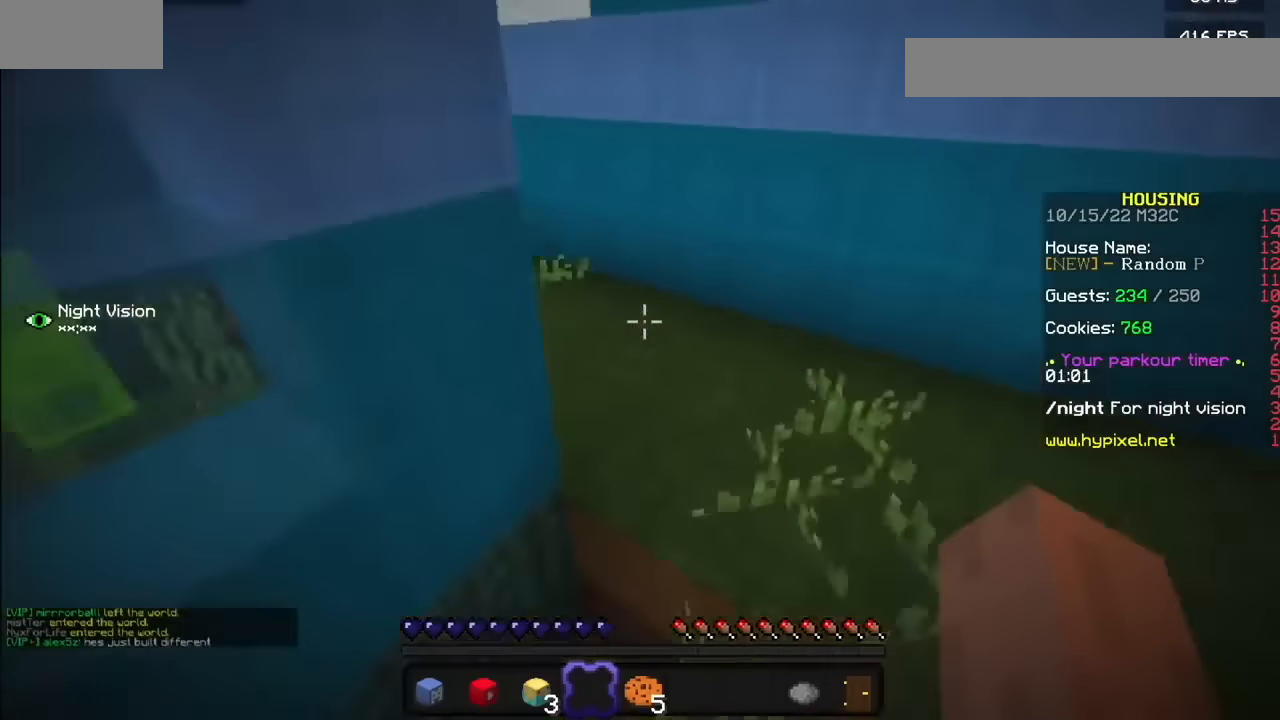
{"keys": [], "mouse": [], "events": [[166, "mouse_left", "down"], [300, "mouse_left", "up"], [367, "mouse_left", "down"], [467, "mouse_left", "up"]]}
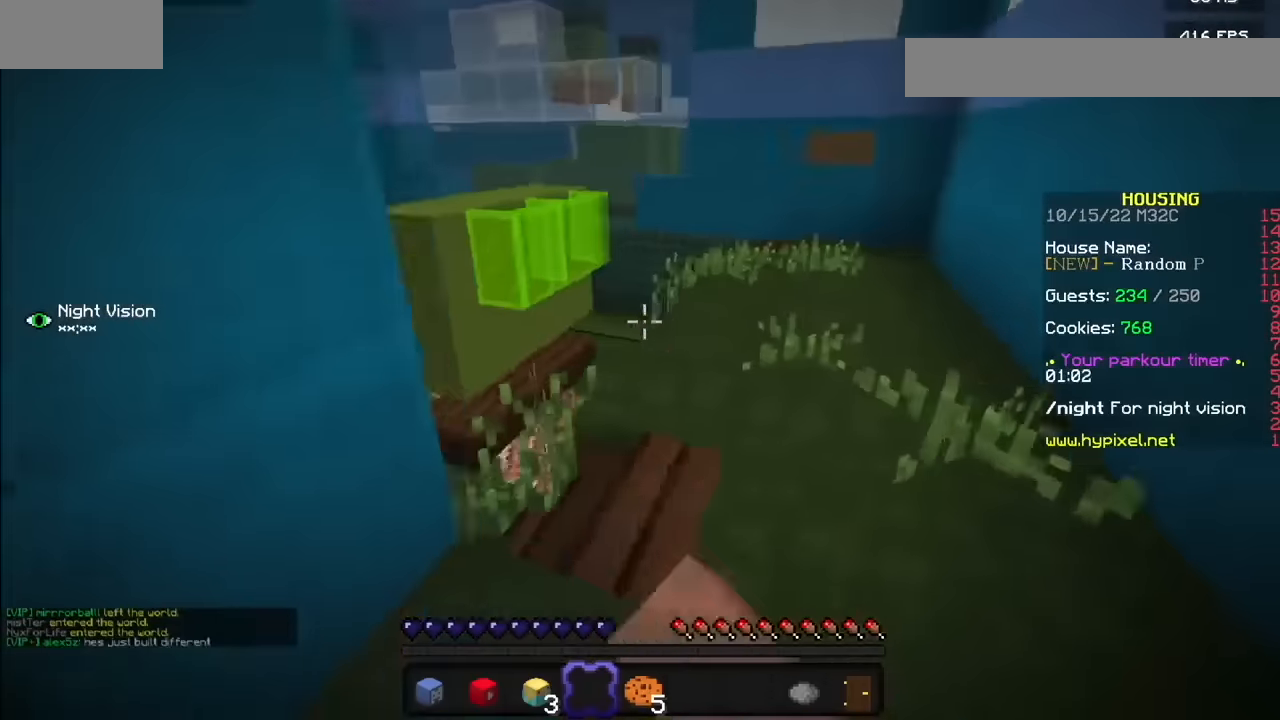
{"keys": [], "mouse": [], "events": [[67, "mouse_left", "down"], [134, "mouse_left", "up"]]}